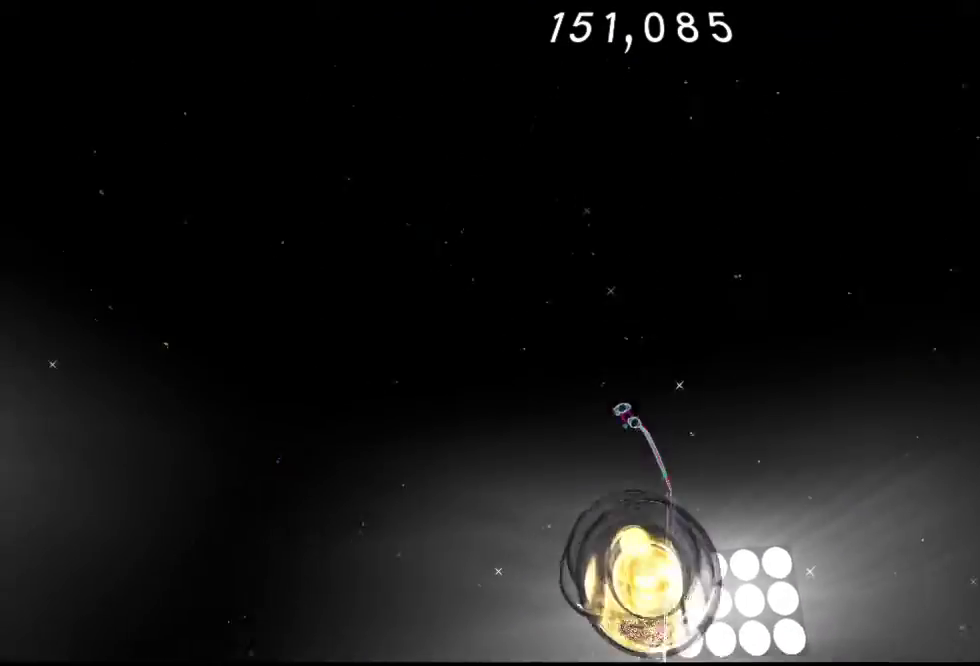
Gameplay with a controller (Xbox layout); each line is a JSON object with the inputs held at the frame after it. "events" lists button and stick changes between this image and that frame as [ms after this image, input, new state], when the widget could be followed in between.
{"buttons": [], "left_stick": "up", "right_stick": "center", "events": [[267, "R2", "down"], [483, "R2", "up"], [483, "left_stick", "up"]]}
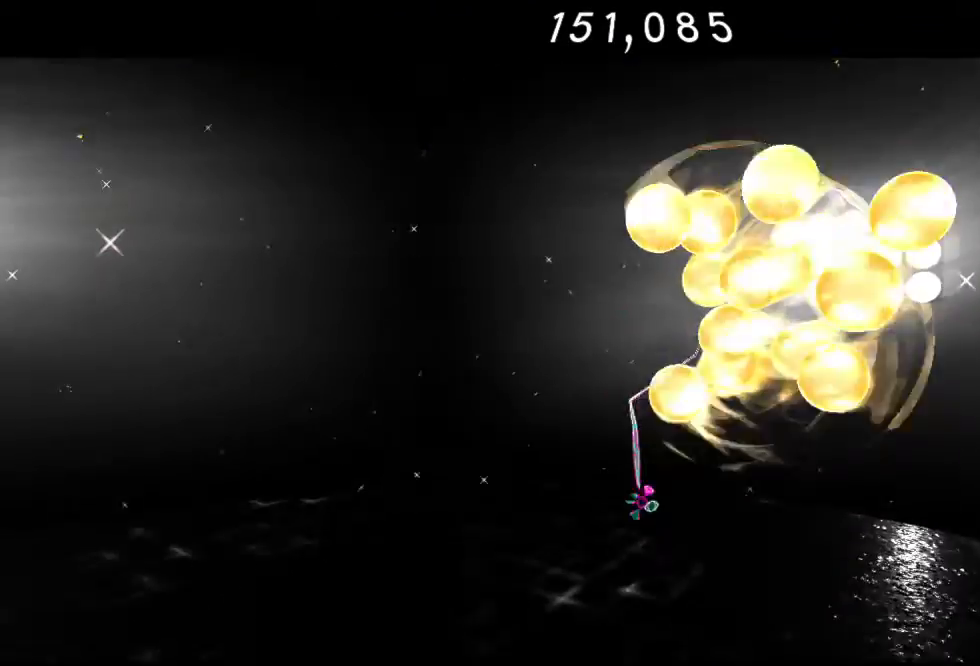
{"buttons": ["A"], "left_stick": "up", "right_stick": "center", "events": [[50, "R2", "down"], [300, "A", "down"], [400, "R2", "up"]]}
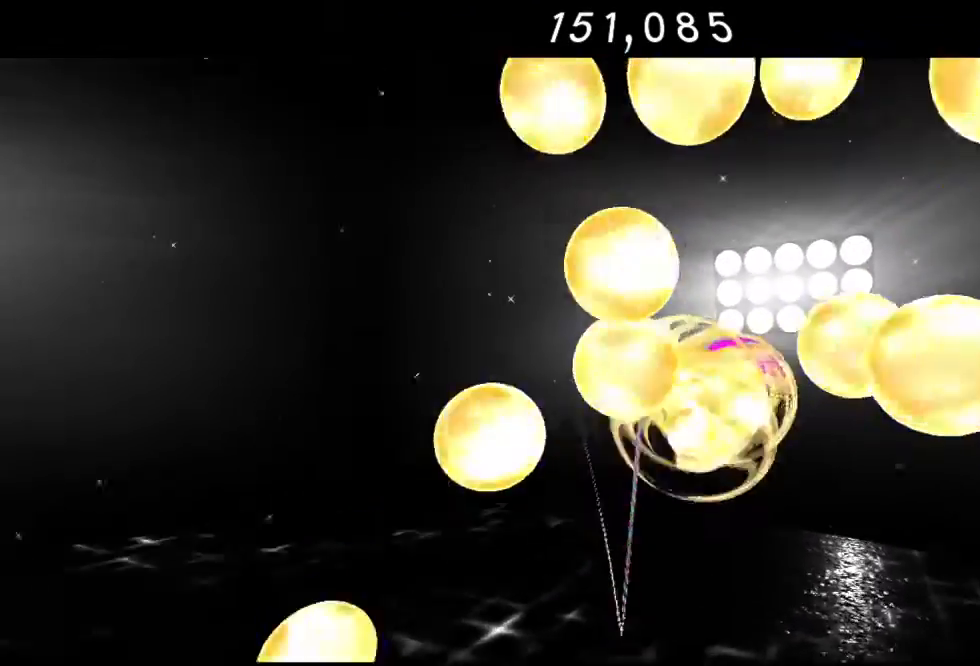
{"buttons": ["R2"], "left_stick": "up", "right_stick": "center"}
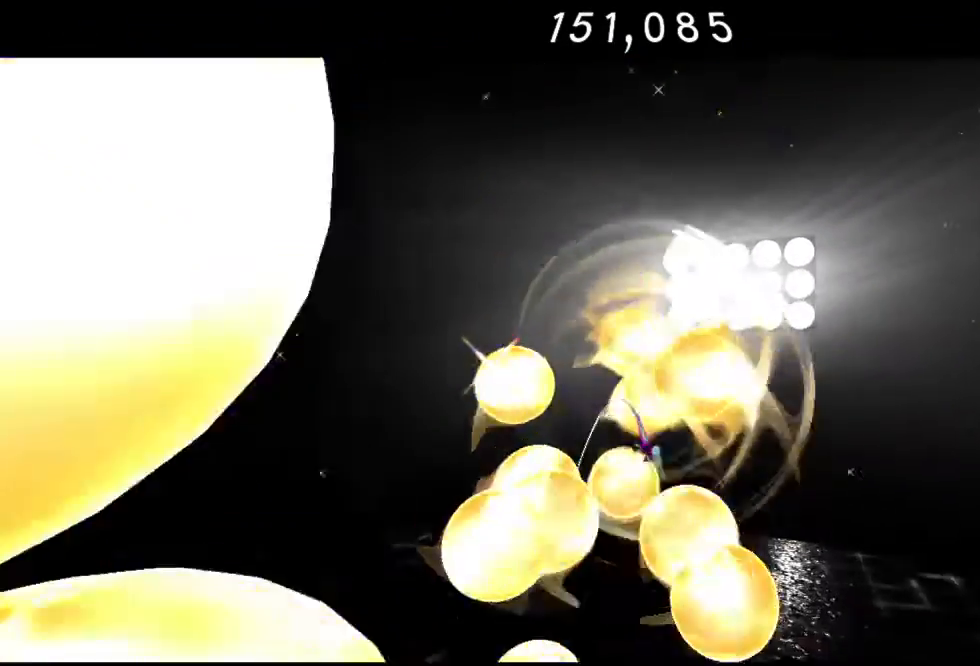
{"buttons": ["A", "R2"], "left_stick": "up", "right_stick": "center", "events": [[83, "R2", "up"], [133, "R2", "down"], [300, "R2", "up"], [367, "R2", "down"], [483, "A", "down"]]}
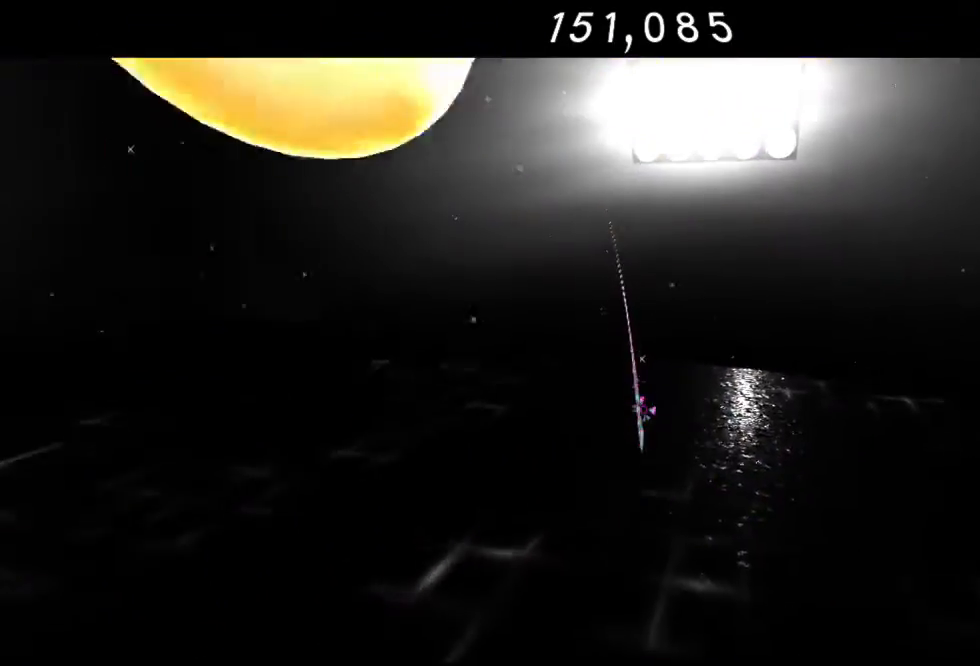
{"buttons": [], "left_stick": "down-right", "right_stick": "center", "events": [[50, "R2", "up"], [167, "A", "up"], [300, "A", "down"], [400, "A", "up"], [483, "left_stick", "down-right"]]}
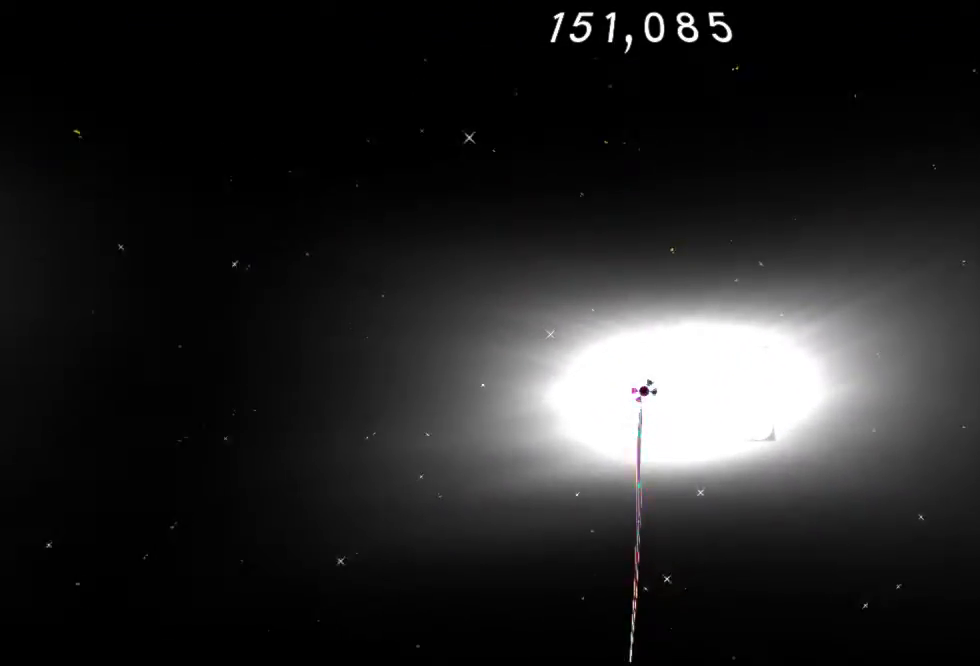
{"buttons": [], "left_stick": "down-left", "right_stick": "left", "events": [[33, "right_stick", "left"], [133, "left_stick", "down"], [283, "left_stick", "down-left"]]}
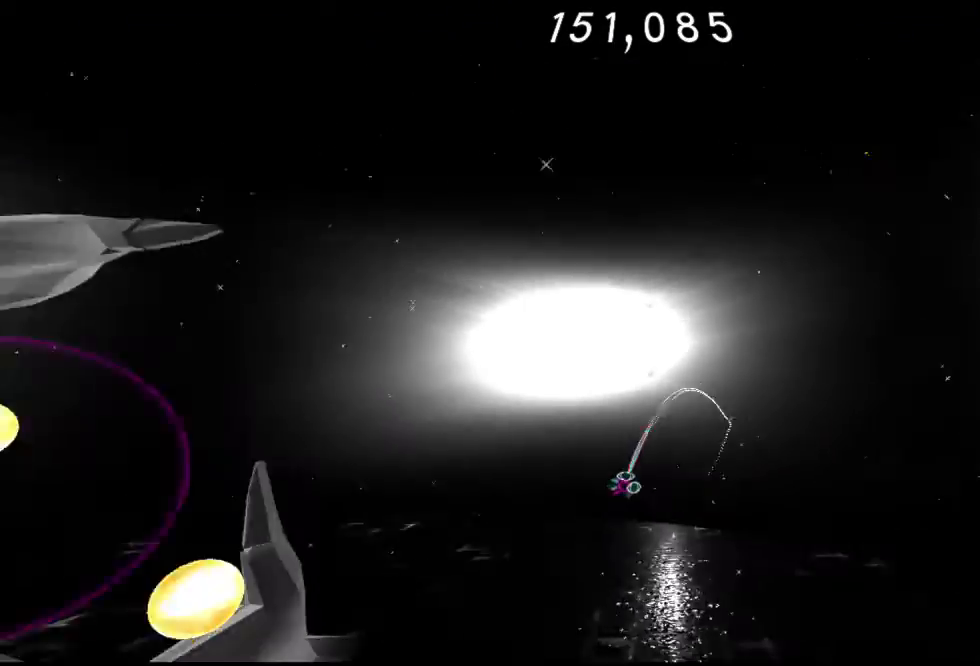
{"buttons": ["A"], "left_stick": "up", "right_stick": "center", "events": [[133, "left_stick", "left"], [250, "left_stick", "up-left"], [333, "right_stick", "center"], [367, "left_stick", "up"], [467, "A", "down"]]}
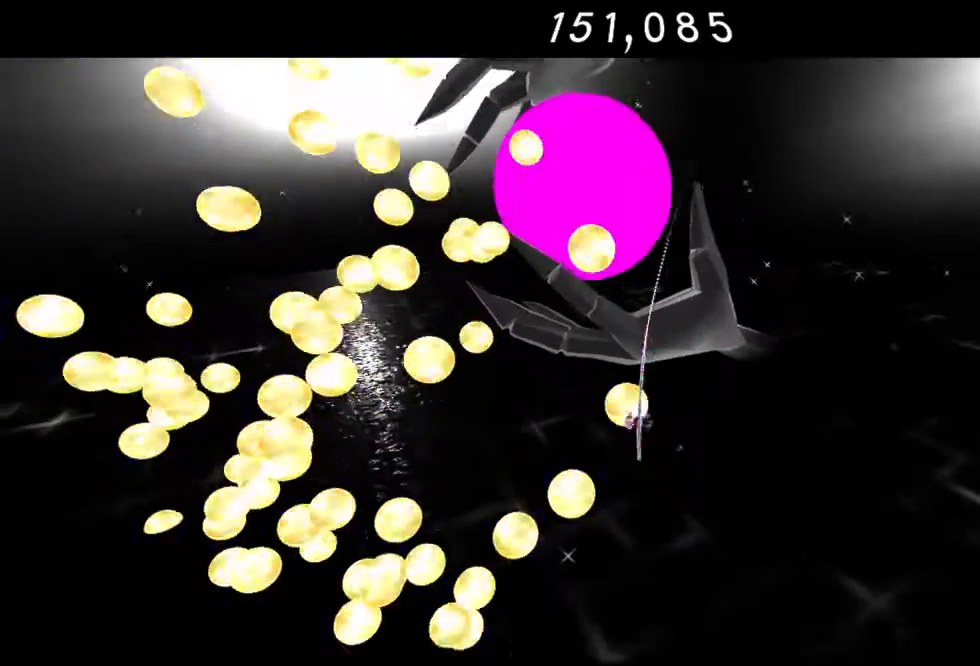
{"buttons": ["R2"], "left_stick": "up", "right_stick": "center", "events": [[117, "A", "up"], [200, "A", "down"], [367, "A", "up"], [483, "R2", "down"]]}
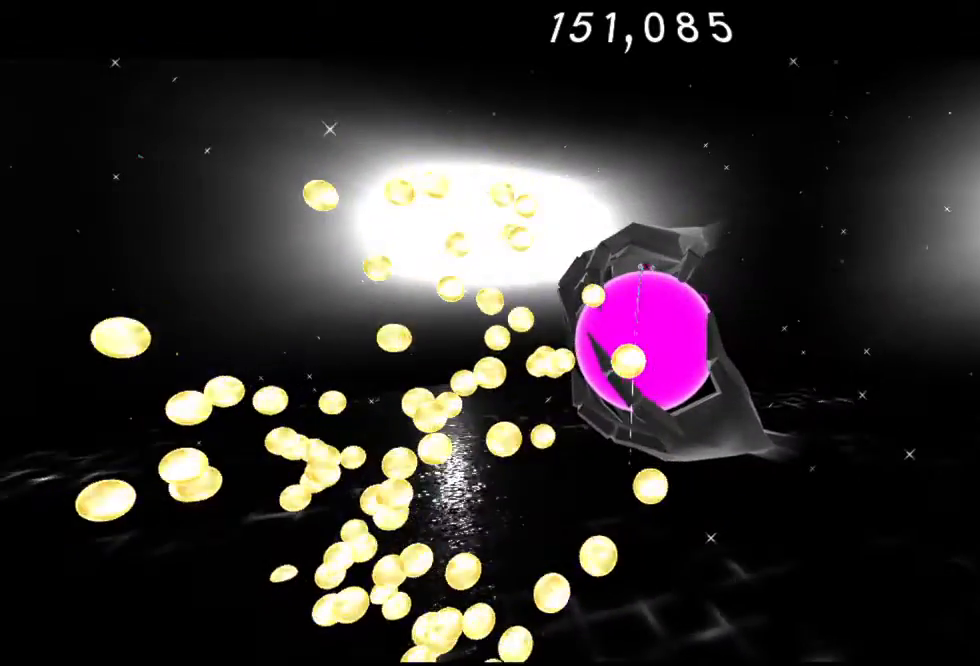
{"buttons": ["R2"], "left_stick": "up", "right_stick": "center", "events": [[183, "R2", "up"], [317, "R2", "down"]]}
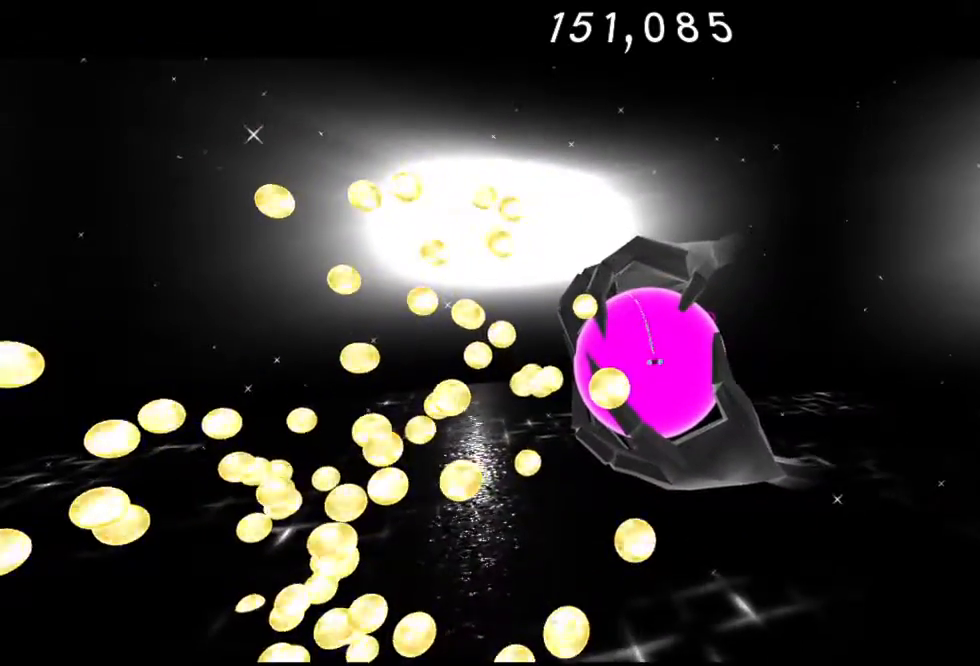
{"buttons": ["A"], "left_stick": "up", "right_stick": "center", "events": [[33, "R2", "up"], [300, "A", "down"]]}
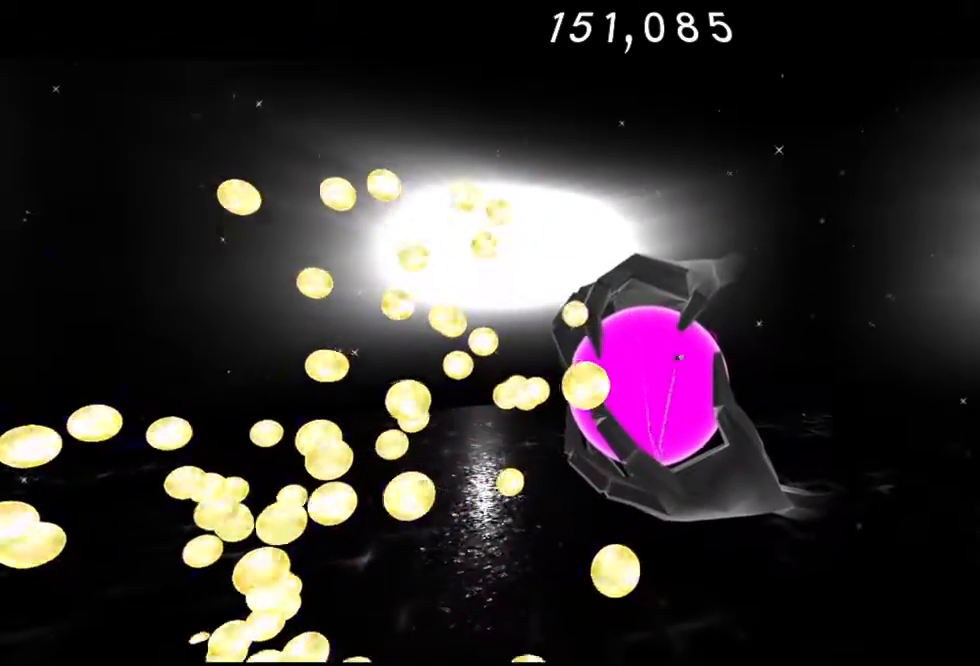
{"buttons": [], "left_stick": "up", "right_stick": "center", "events": [[33, "A", "up"], [100, "R2", "down"], [367, "R2", "up"]]}
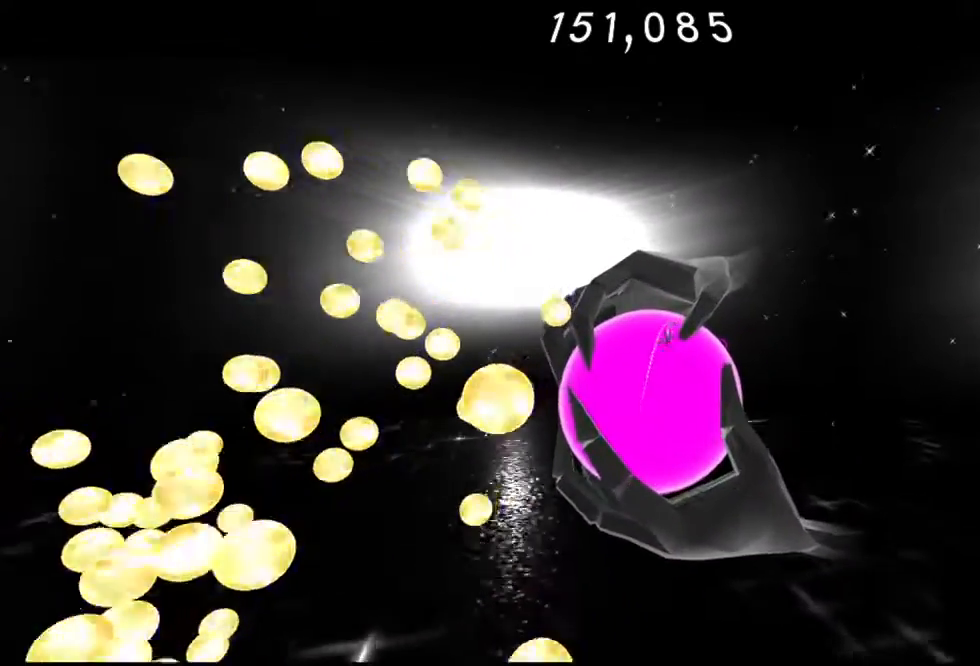
{"buttons": ["Y"], "left_stick": "up", "right_stick": "center", "events": [[367, "R2", "down"], [417, "Y", "down"], [467, "R2", "up"]]}
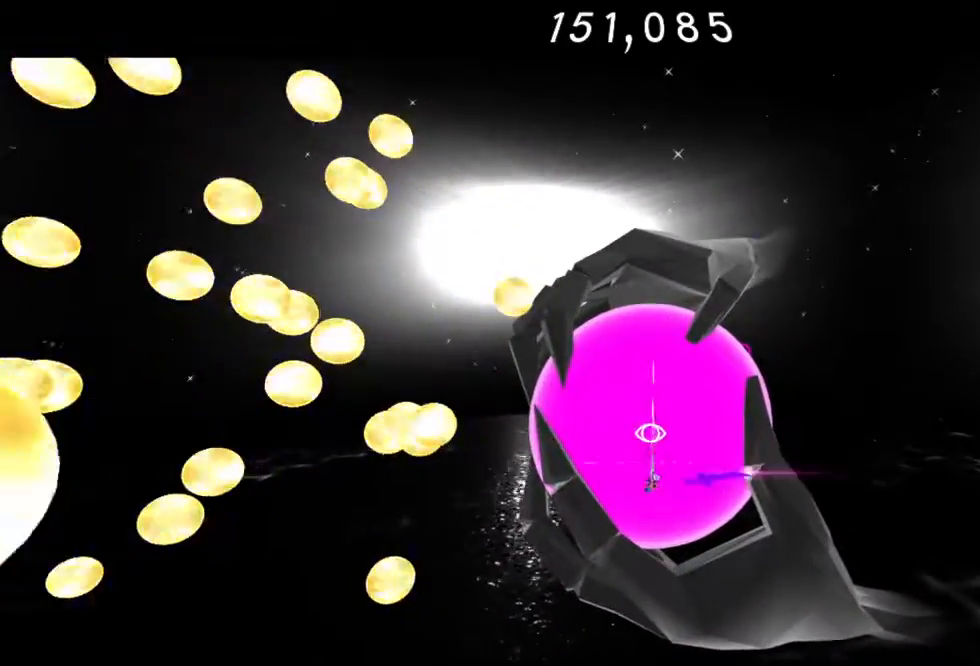
{"buttons": ["Y"], "left_stick": "up", "right_stick": "center", "events": [[200, "Y", "up"], [233, "Y", "down"], [350, "Y", "up"], [450, "Y", "down"]]}
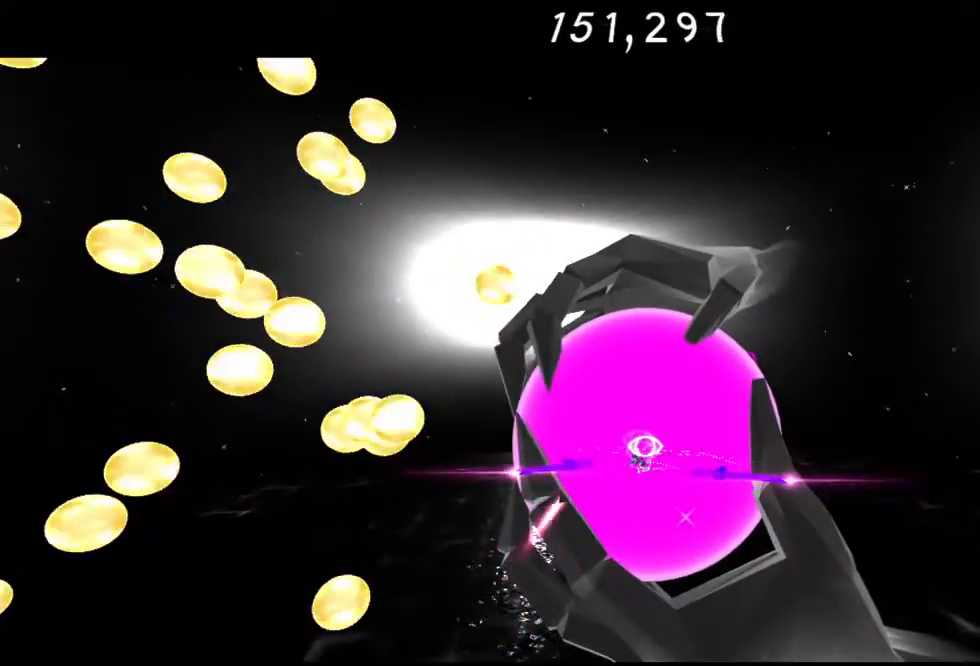
{"buttons": [], "left_stick": "up", "right_stick": "center", "events": [[67, "Y", "up"], [133, "Y", "down"], [267, "Y", "up"], [350, "Y", "down"], [467, "Y", "up"]]}
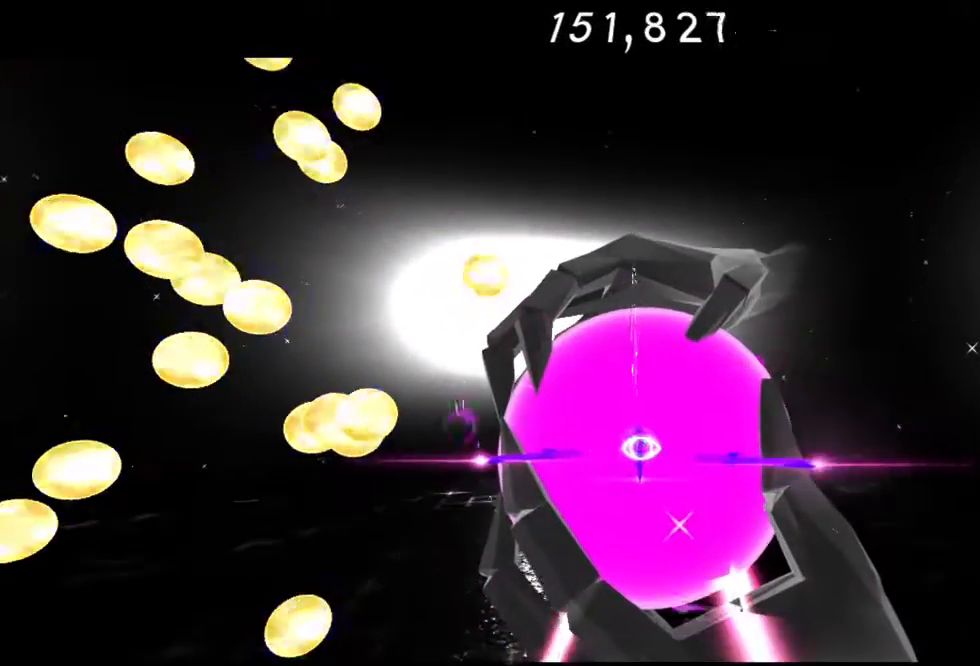
{"buttons": ["Y"], "left_stick": "up", "right_stick": "center", "events": [[50, "Y", "down"], [150, "Y", "up"], [217, "Y", "down"], [317, "Y", "up"], [417, "Y", "down"]]}
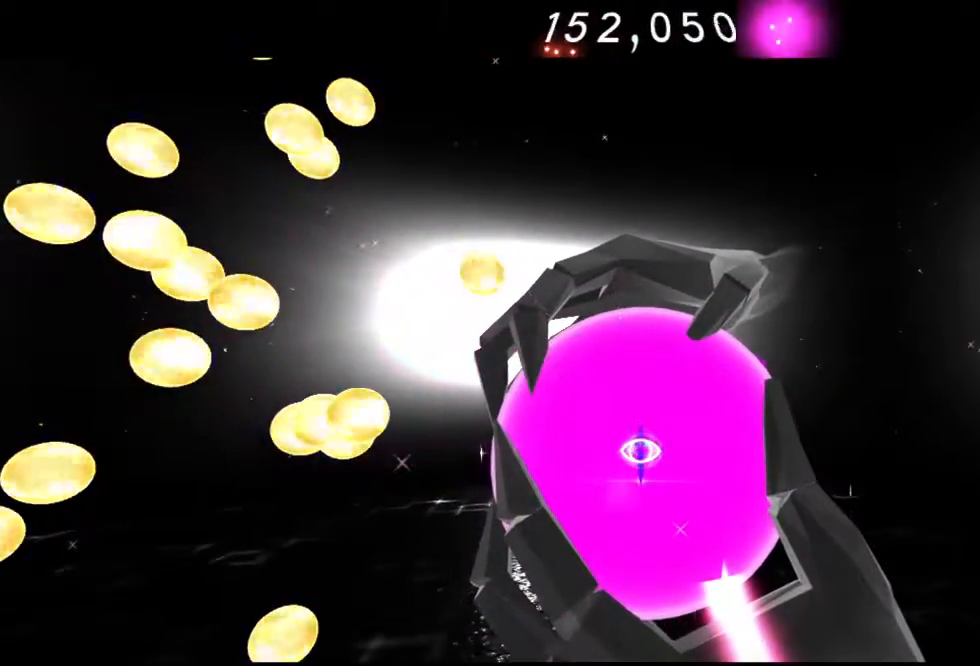
{"buttons": ["Y"], "left_stick": "up", "right_stick": "center", "events": [[17, "Y", "up"], [117, "Y", "down"], [183, "Y", "up"], [333, "Y", "down"], [400, "Y", "up"], [500, "Y", "down"]]}
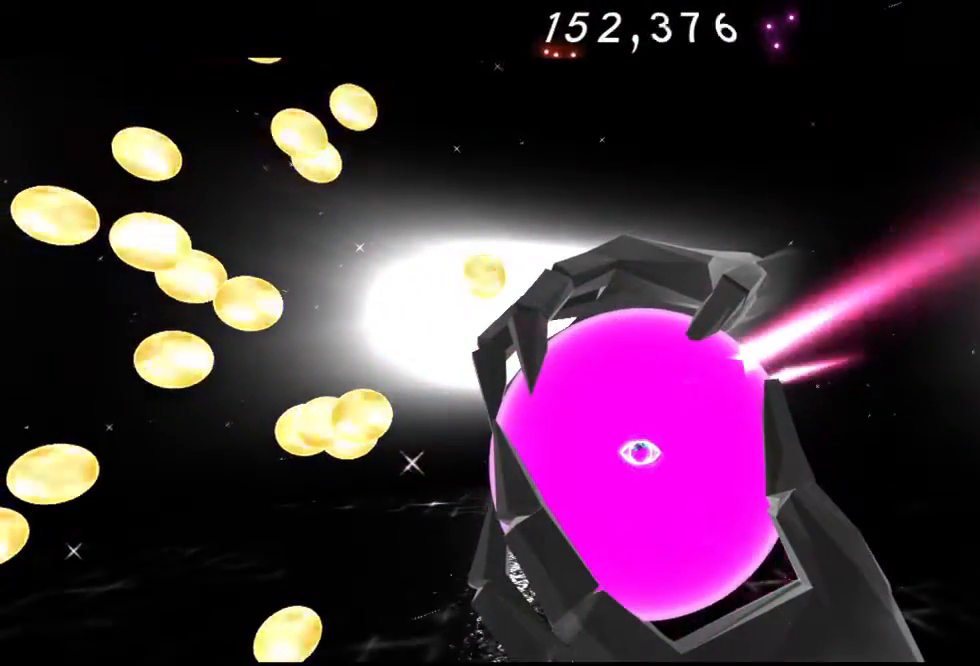
{"buttons": ["B"], "left_stick": "up", "right_stick": "center", "events": [[183, "Y", "up"], [250, "Y", "down"], [367, "Y", "up"], [433, "B", "down"]]}
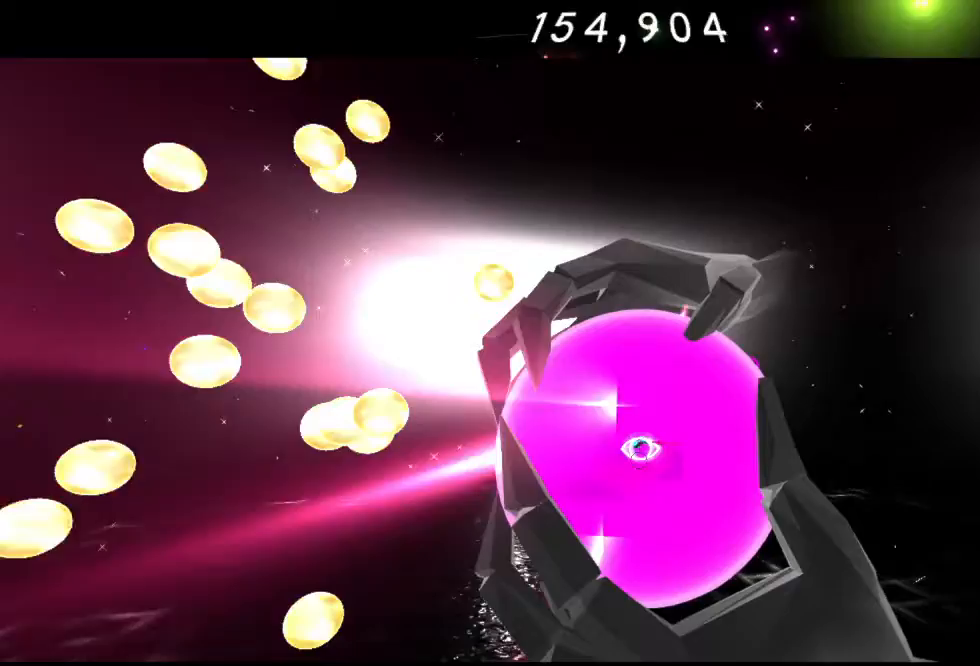
{"buttons": [], "left_stick": "up", "right_stick": "center", "events": [[67, "B", "up"], [167, "B", "down"], [300, "B", "up"], [383, "B", "down"], [467, "B", "up"]]}
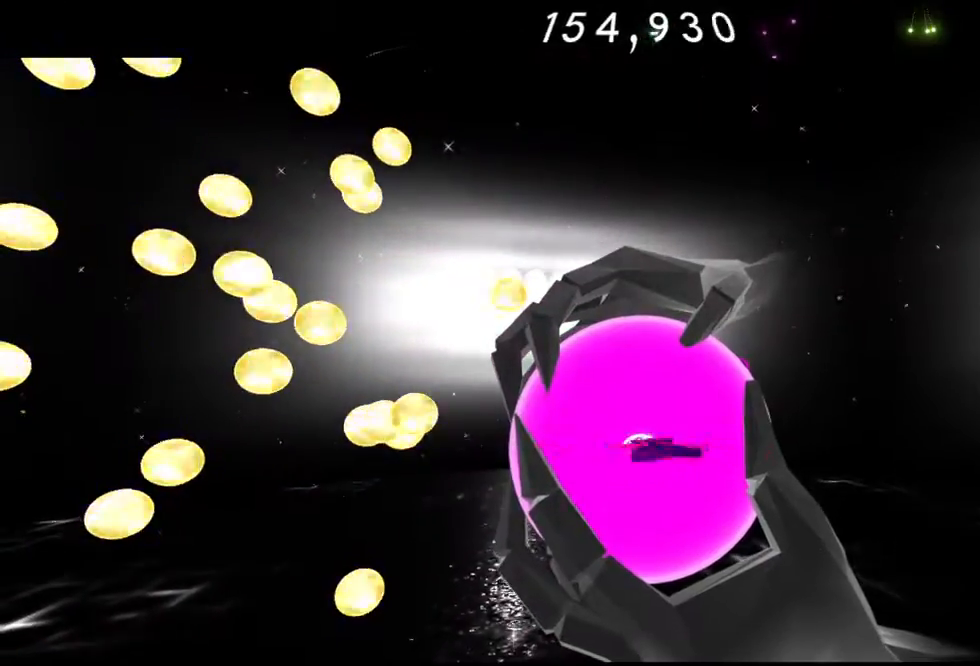
{"buttons": ["Y"], "left_stick": "up", "right_stick": "center", "events": [[217, "Y", "down"], [367, "Y", "up"], [450, "Y", "down"]]}
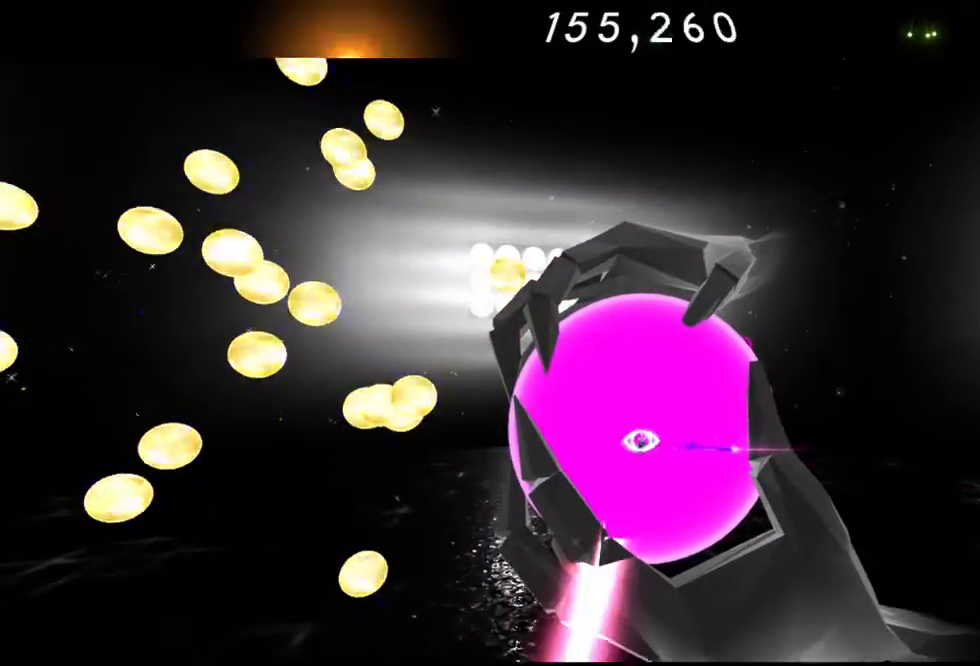
{"buttons": [], "left_stick": "up", "right_stick": "center", "events": [[67, "Y", "up"], [150, "Y", "down"], [267, "Y", "up"], [383, "Y", "down"], [467, "Y", "up"]]}
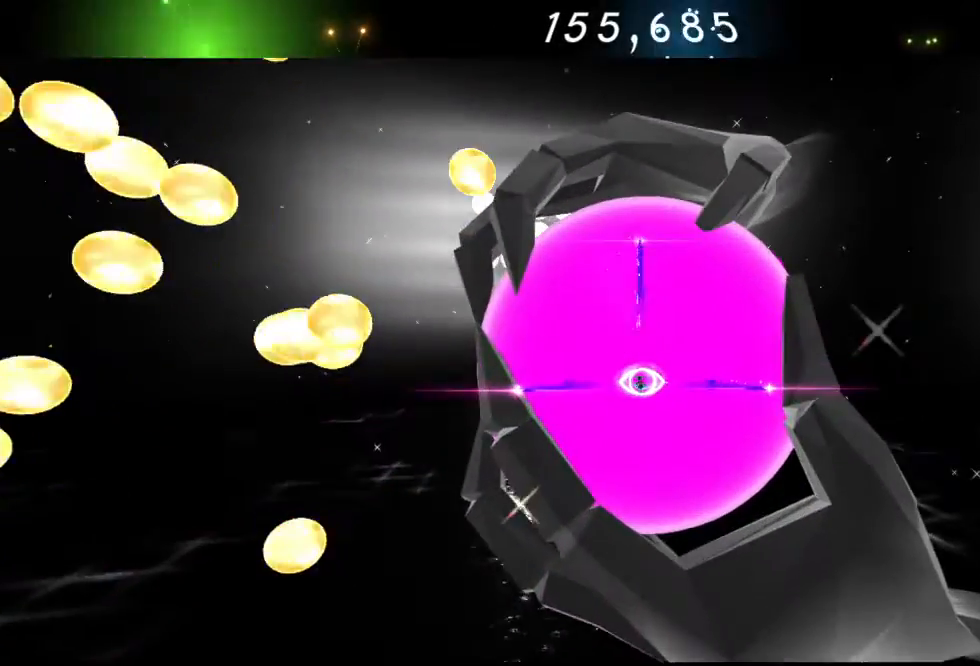
{"buttons": ["Y"], "left_stick": "up", "right_stick": "center", "events": [[117, "Y", "down"], [233, "Y", "up"], [300, "Y", "down"], [400, "Y", "up"], [500, "Y", "down"]]}
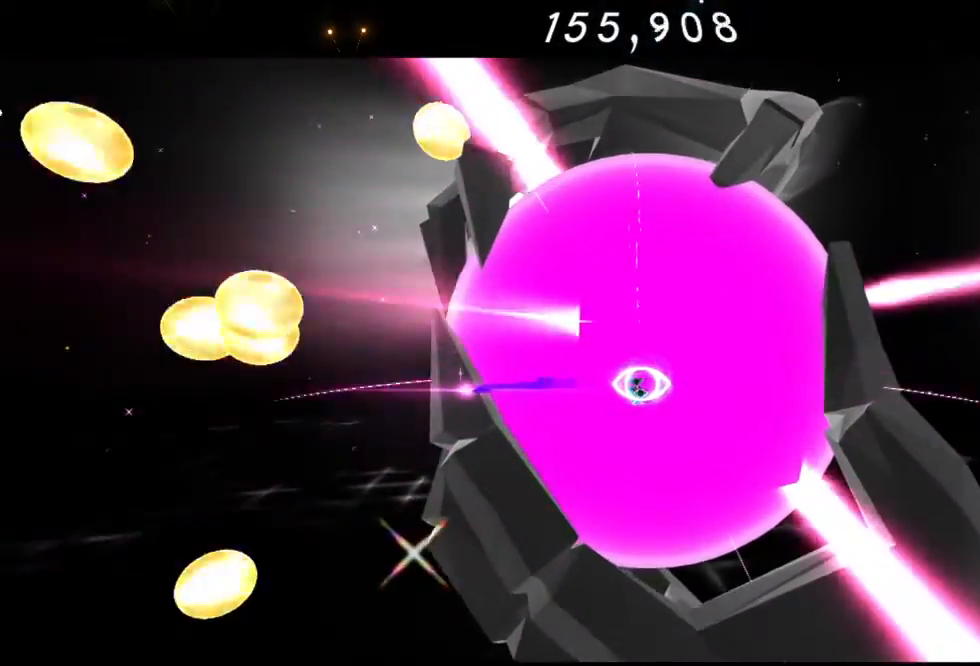
{"buttons": ["Y"], "left_stick": "up", "right_stick": "center", "events": [[117, "Y", "up"], [183, "Y", "down"], [333, "Y", "up"], [467, "Y", "down"]]}
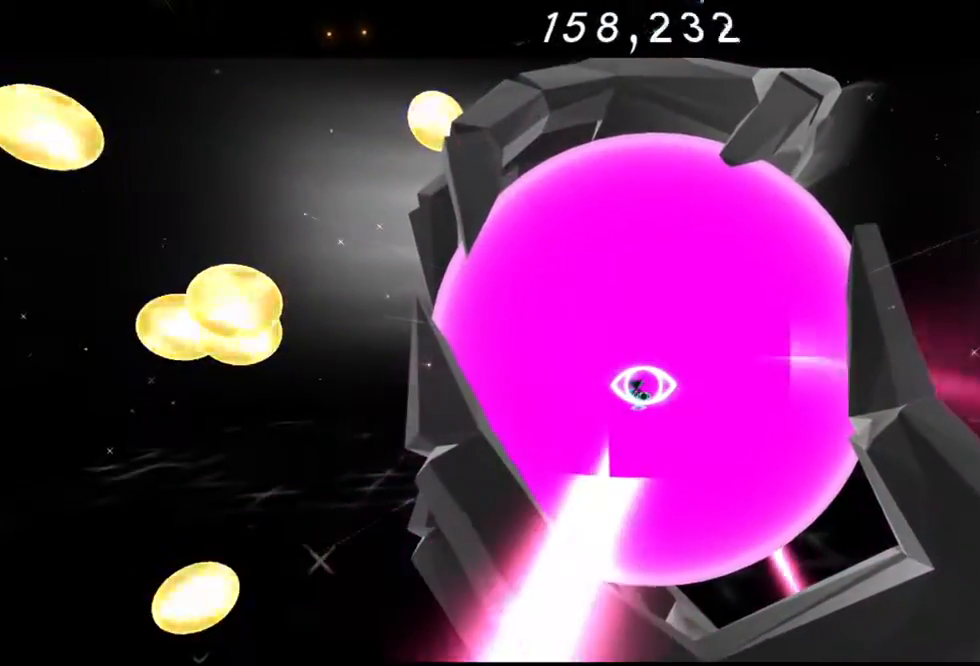
{"buttons": [], "left_stick": "up", "right_stick": "center", "events": [[83, "Y", "up"], [183, "Y", "down"], [283, "Y", "up"], [367, "Y", "down"], [483, "Y", "up"]]}
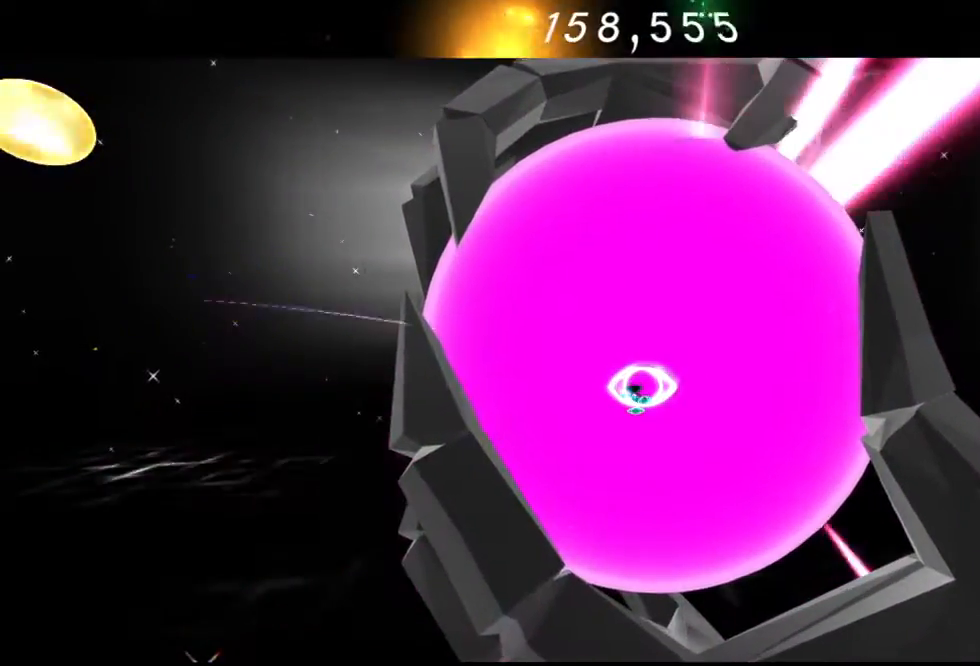
{"buttons": ["Y"], "left_stick": "up", "right_stick": "center", "events": [[117, "Y", "down"], [267, "Y", "up"], [367, "Y", "down"]]}
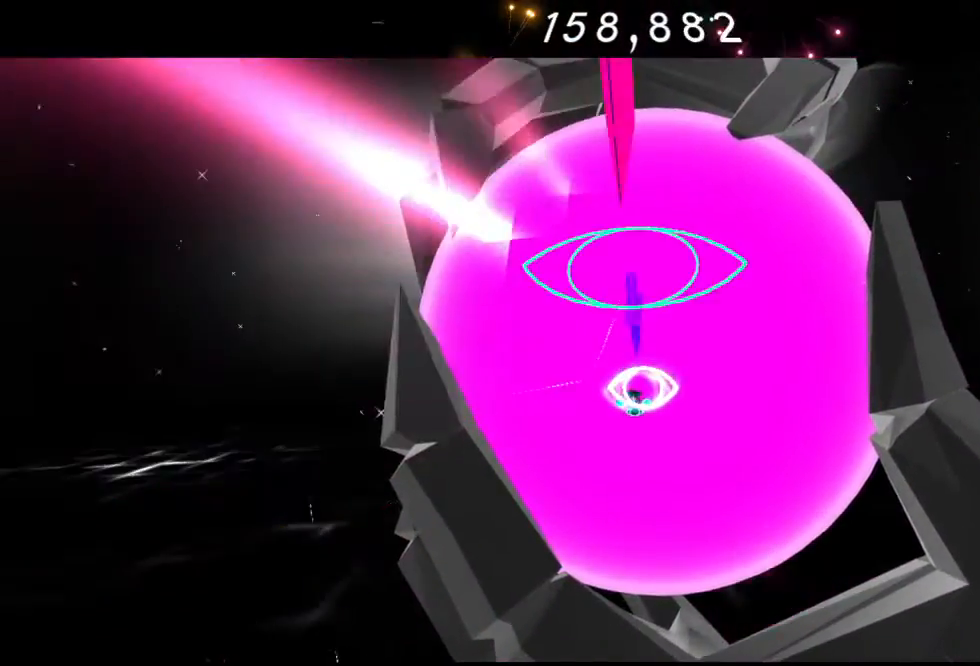
{"buttons": ["Y"], "left_stick": "up", "right_stick": "center", "events": [[33, "Y", "up"], [100, "Y", "down"], [167, "Y", "up"], [267, "Y", "down"], [383, "Y", "up"], [450, "Y", "down"]]}
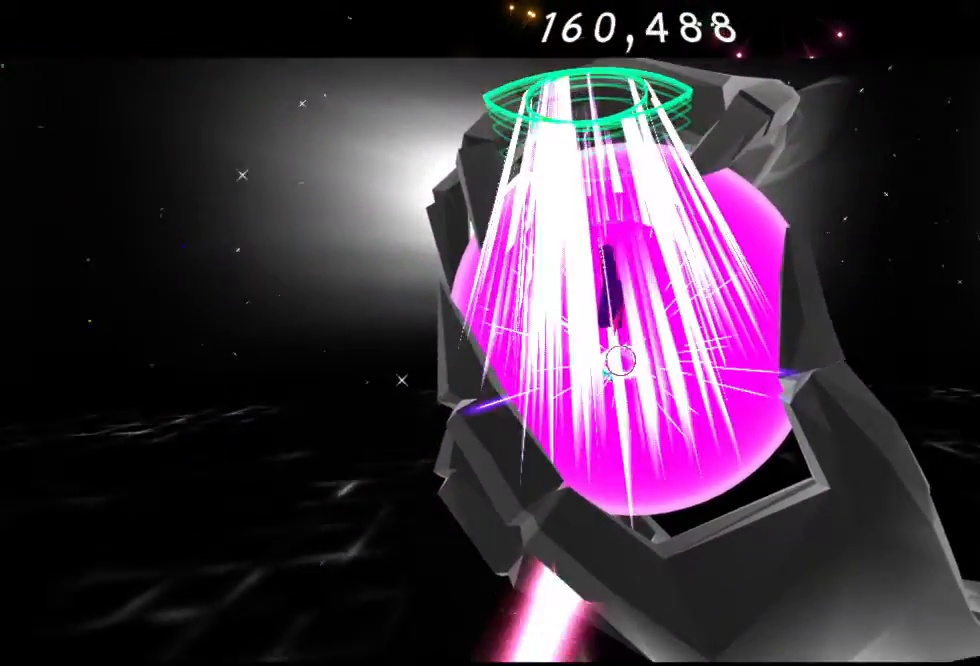
{"buttons": [], "left_stick": "up", "right_stick": "center", "events": [[67, "Y", "up"], [167, "Y", "down"], [283, "Y", "up"], [383, "Y", "down"], [500, "Y", "up"]]}
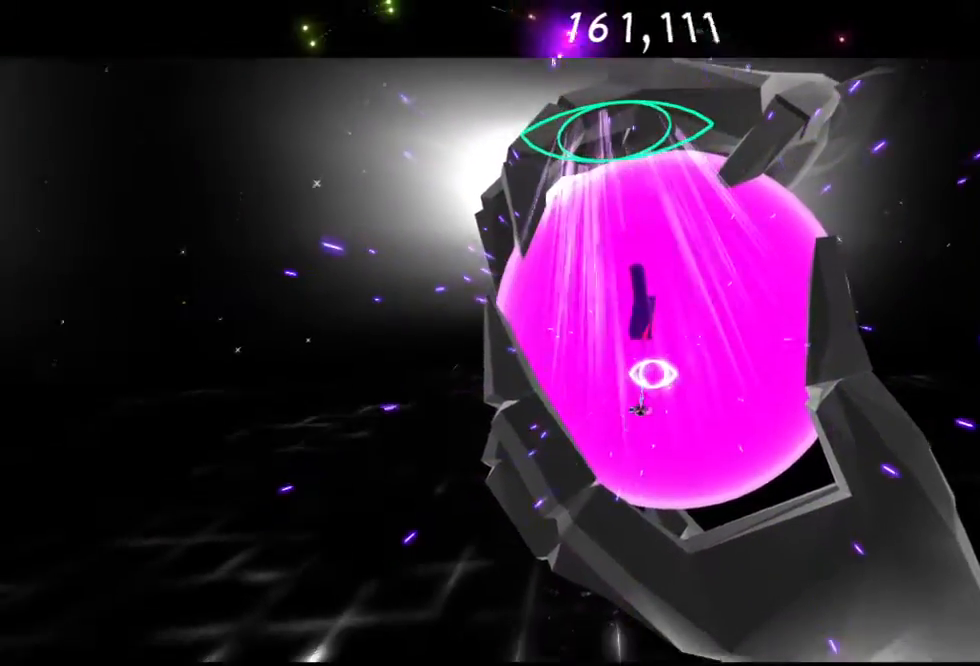
{"buttons": [], "left_stick": "up", "right_stick": "center", "events": [[100, "Y", "down"], [233, "Y", "up"], [350, "Y", "down"], [500, "Y", "up"]]}
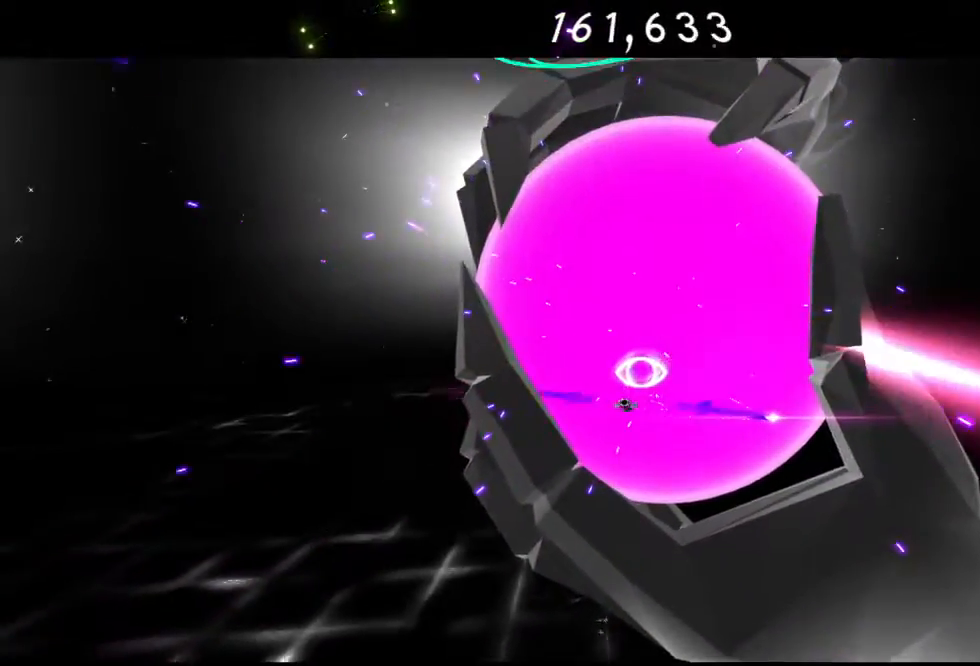
{"buttons": [], "left_stick": "up", "right_stick": "center", "events": [[133, "Y", "down"], [250, "Y", "up"], [350, "Y", "down"], [500, "Y", "up"]]}
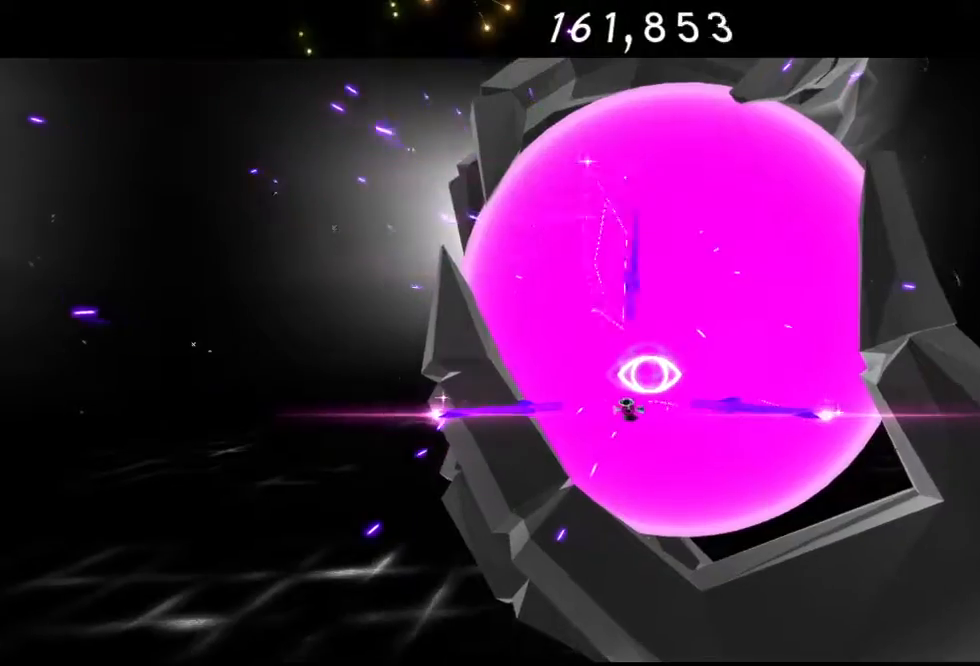
{"buttons": [], "left_stick": "up", "right_stick": "center", "events": [[117, "Y", "down"], [217, "Y", "up"], [367, "Y", "down"], [500, "Y", "up"]]}
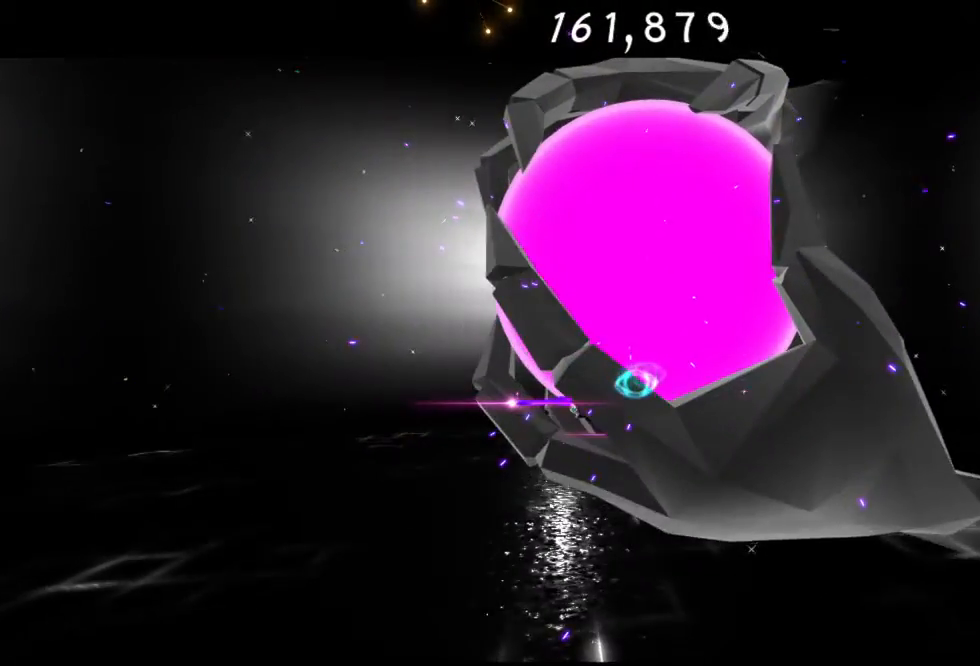
{"buttons": [], "left_stick": "up", "right_stick": "center", "events": [[117, "Y", "down"], [217, "Y", "up"], [300, "A", "down"], [417, "A", "up"]]}